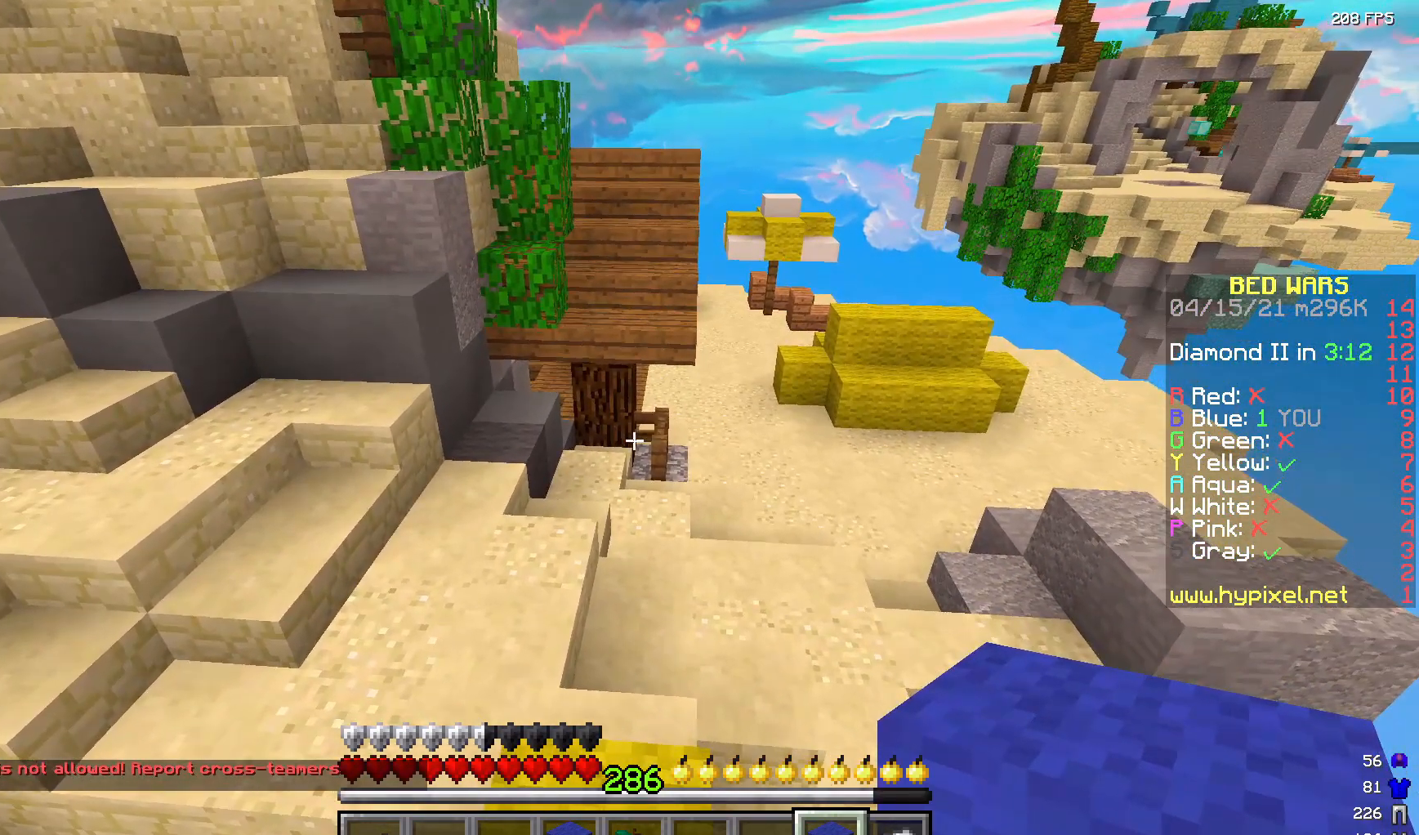
Gameplay with keyboard and mouse; each line is a JSON object with the keys and mouse buttons held at the frame after it. "events" lists presses ("down") and releases ("up") of "a", "d", "s", "w", "mouse_left" and "mouse_right" between this image and that frame as [ms after this image, input, new state], when the widget could be followed in between. "mouse_left", "mouse_right" = the "left", "right" buttons of the "mouse" list. No other keys are recorded. Fast repeated clicks can show as one long hold. Mouse movement is not recorded.
{"keys": [], "mouse": [], "events": []}
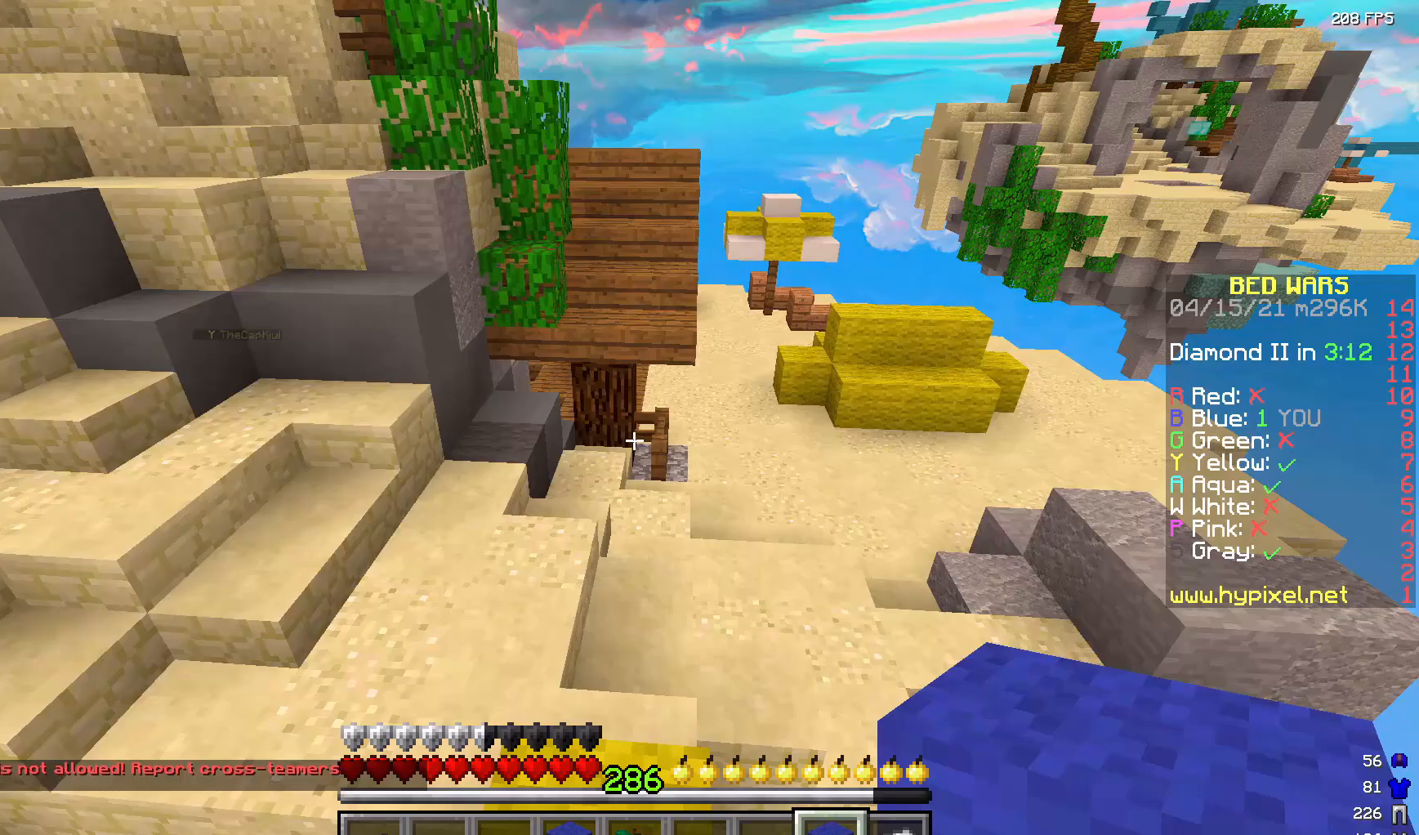
{"keys": [], "mouse": [], "events": []}
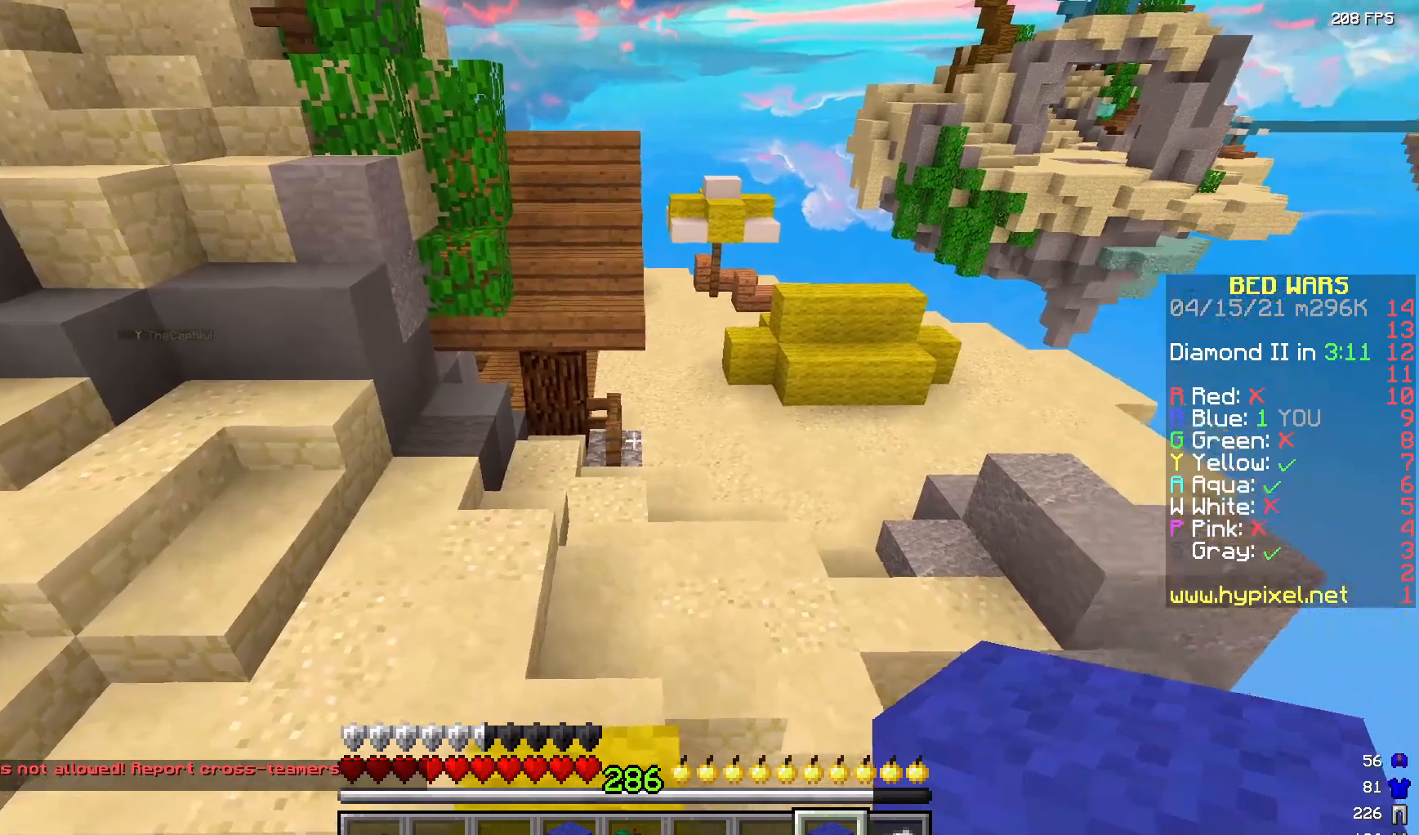
{"keys": ["w"], "mouse": [], "events": [[33, "w", "down"]]}
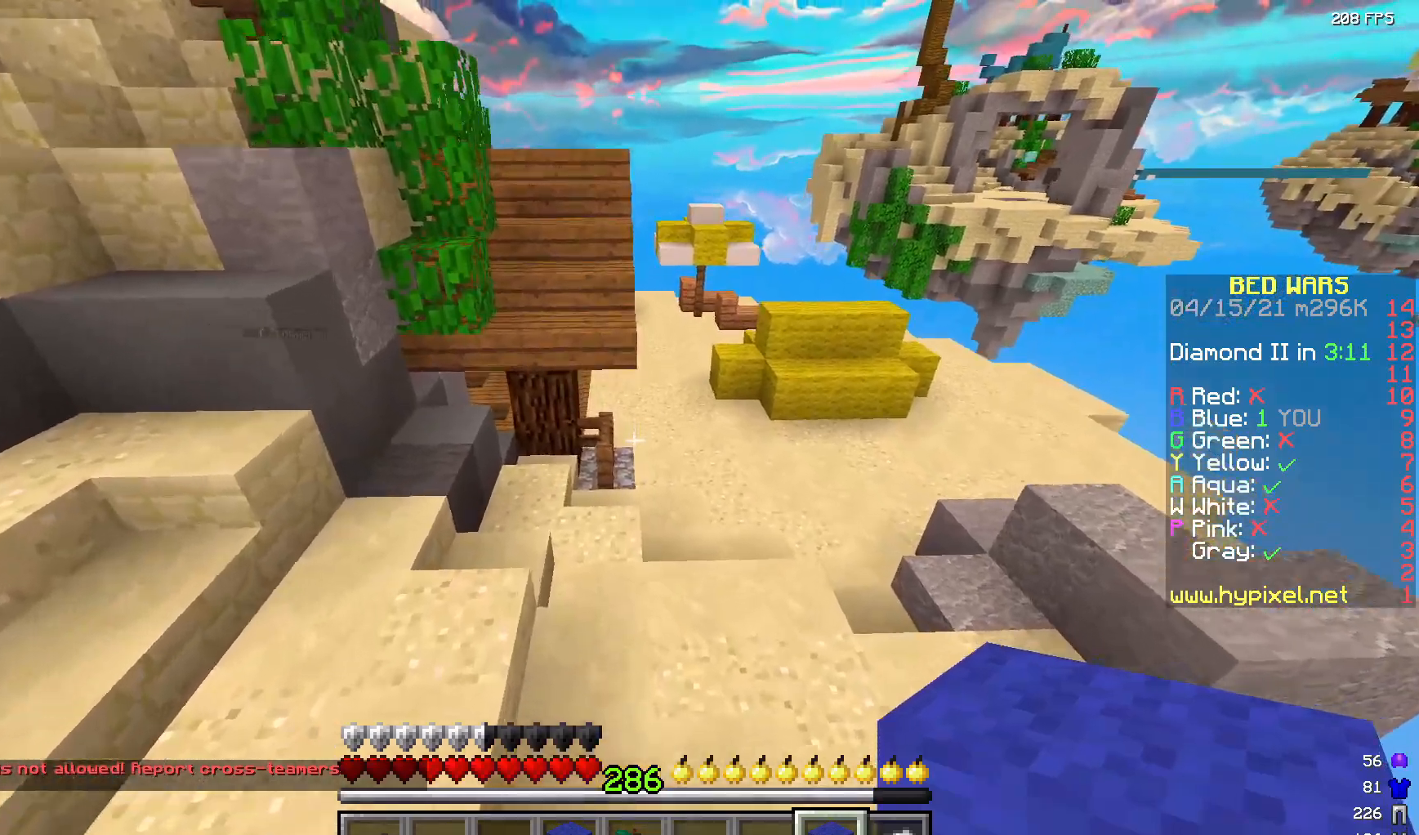
{"keys": ["a", "s"], "mouse": [], "events": [[183, "w", "up"], [200, "a", "down"], [367, "mouse_right", "down"], [417, "s", "down"], [500, "mouse_right", "up"]]}
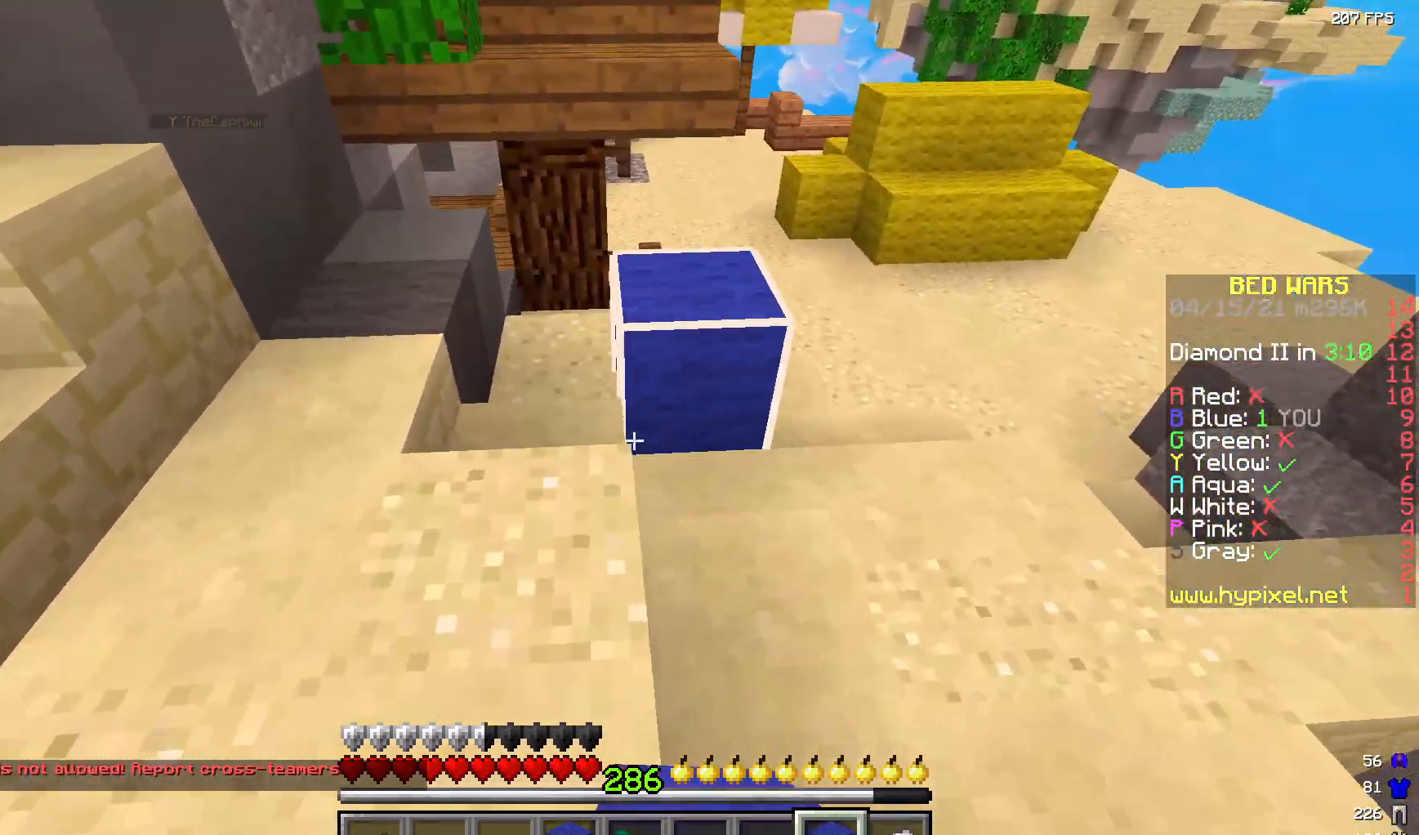
{"keys": ["a", "w"], "mouse": [], "events": [[183, "s", "up"], [300, "w", "down"]]}
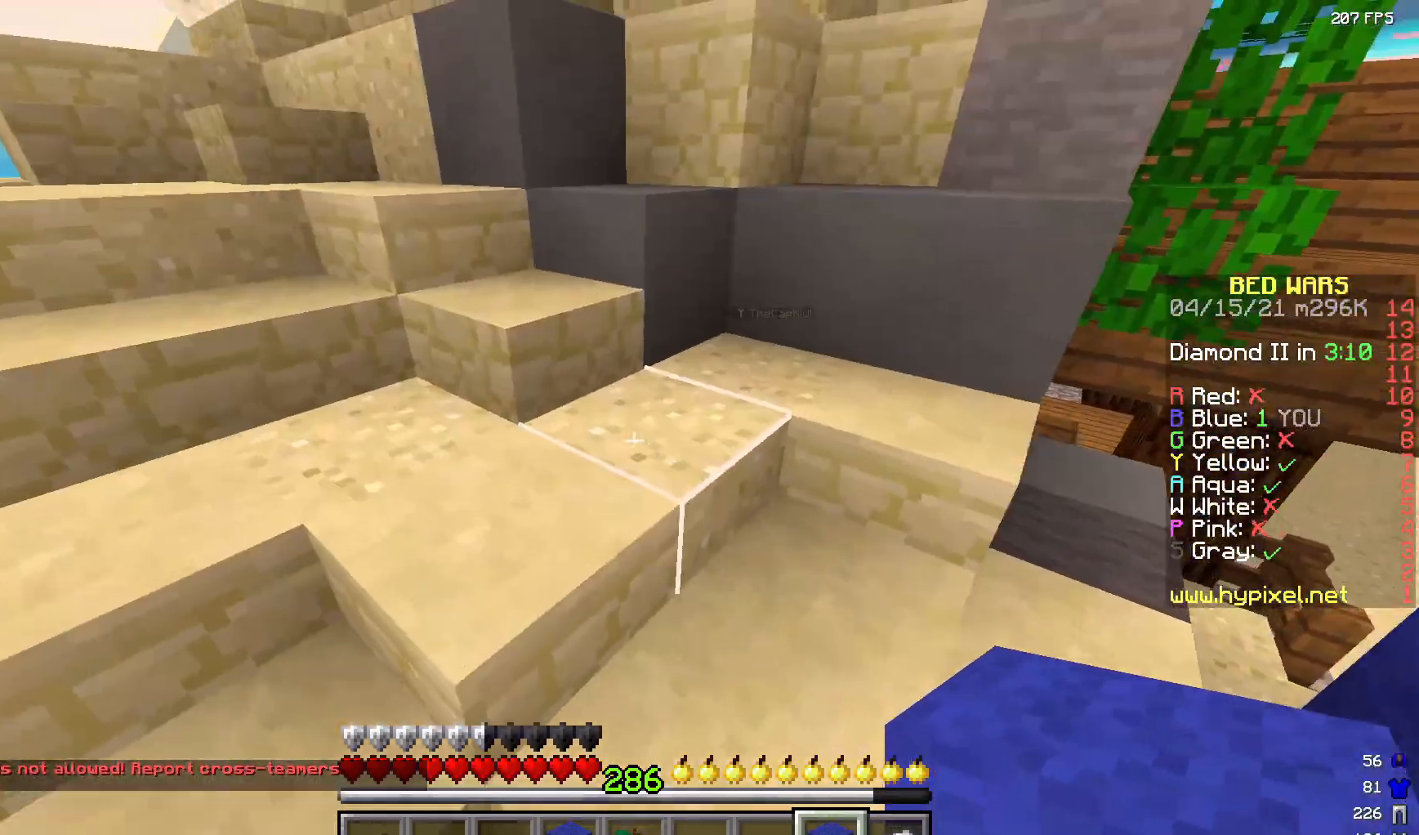
{"keys": ["a"], "mouse": [], "events": [[333, "w", "up"]]}
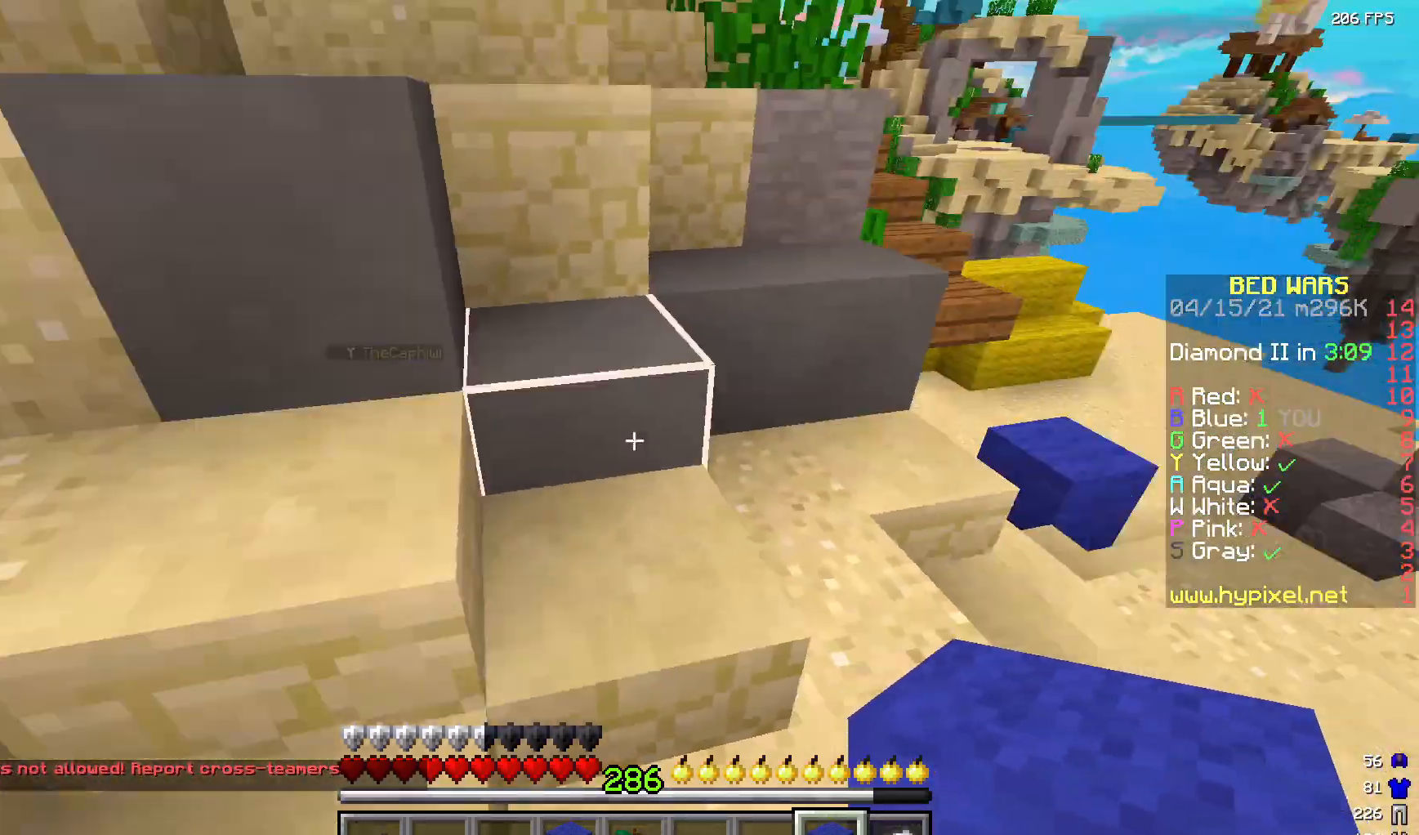
{"keys": ["d", "w"], "mouse": [], "events": [[100, "a", "up"], [250, "w", "down"], [283, "d", "down"]]}
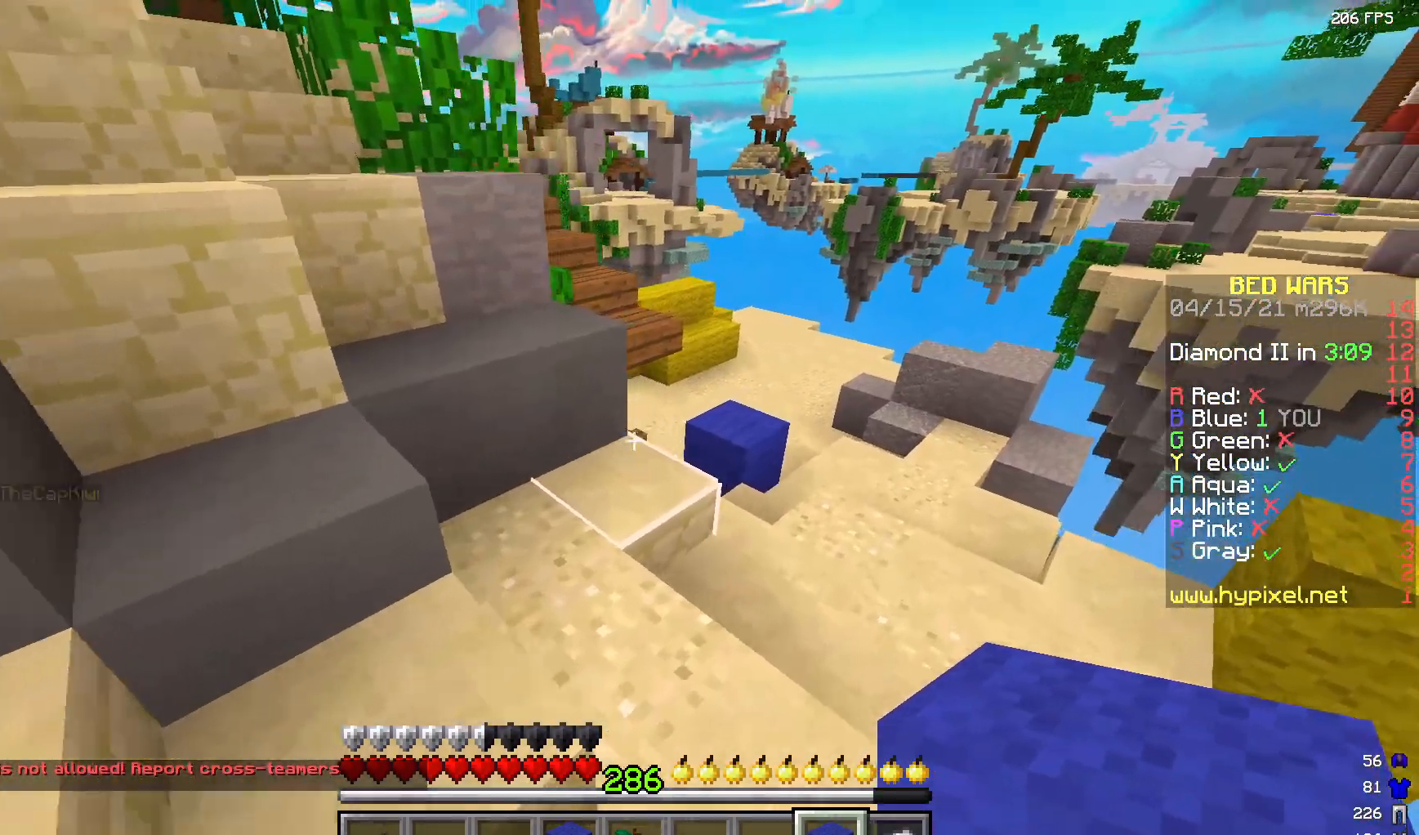
{"keys": ["w"], "mouse": [], "events": [[500, "d", "up"]]}
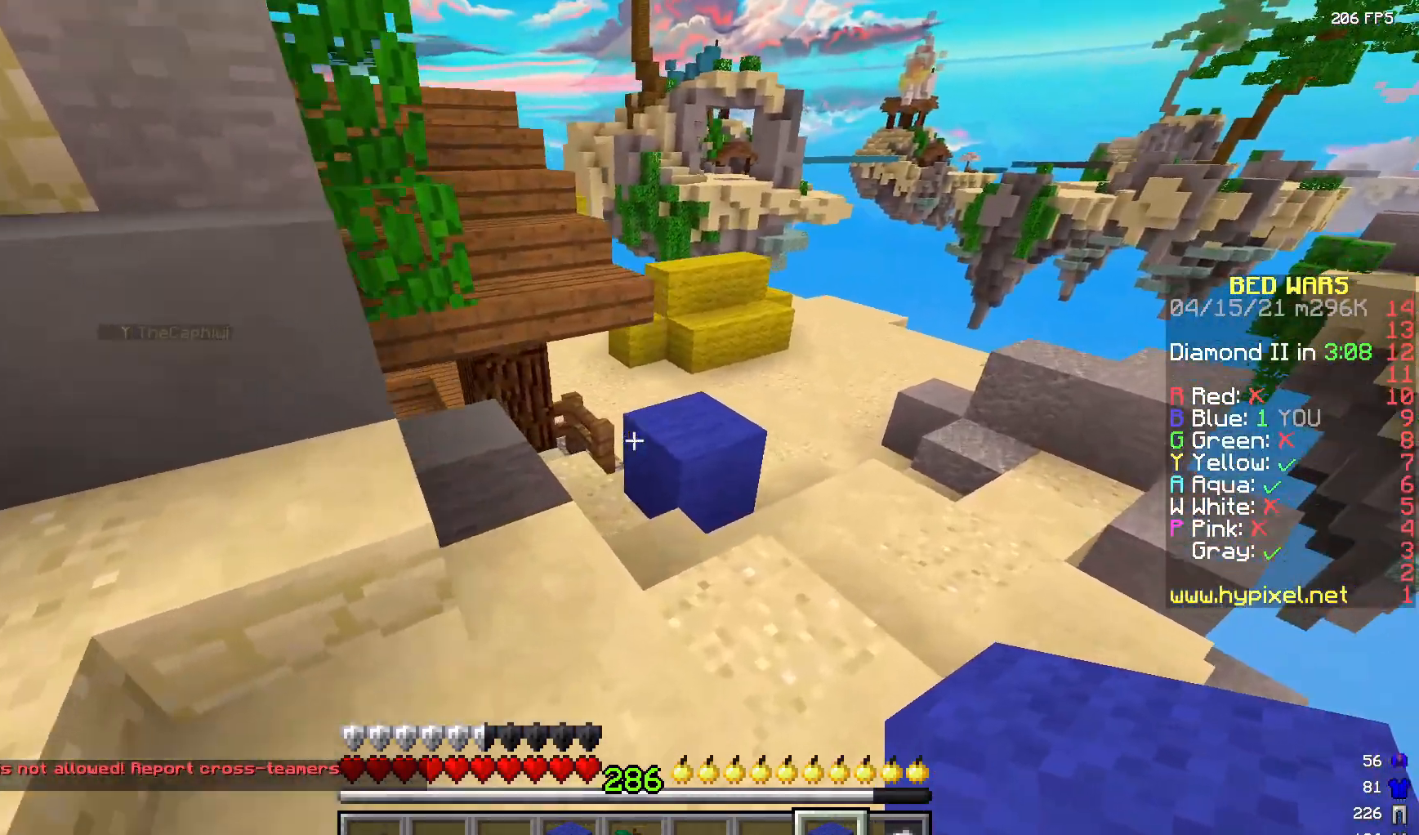
{"keys": [], "mouse": [], "events": [[33, "w", "up"]]}
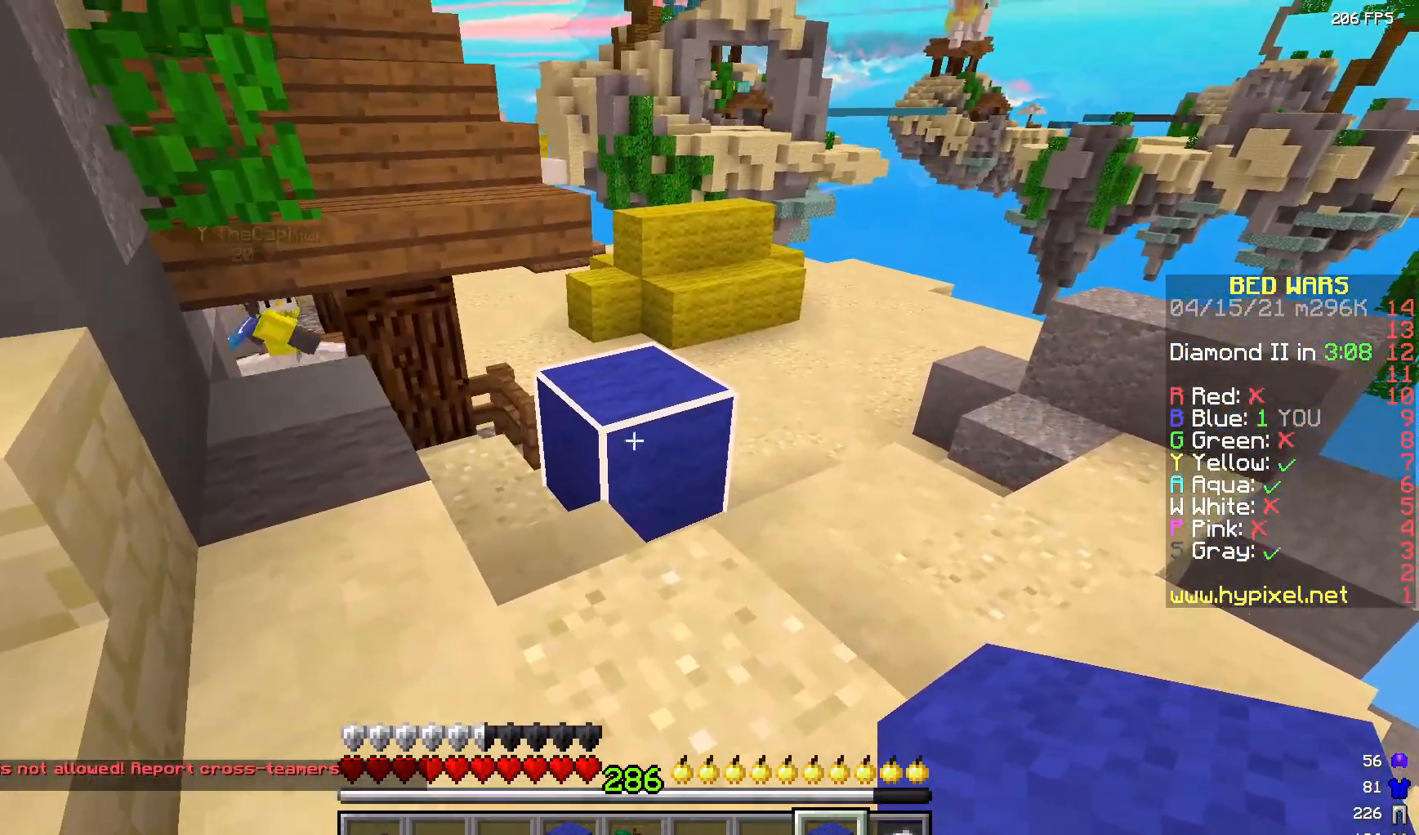
{"keys": ["a"], "mouse": [], "events": [[250, "mouse_right", "down"], [333, "a", "down"], [400, "mouse_right", "up"]]}
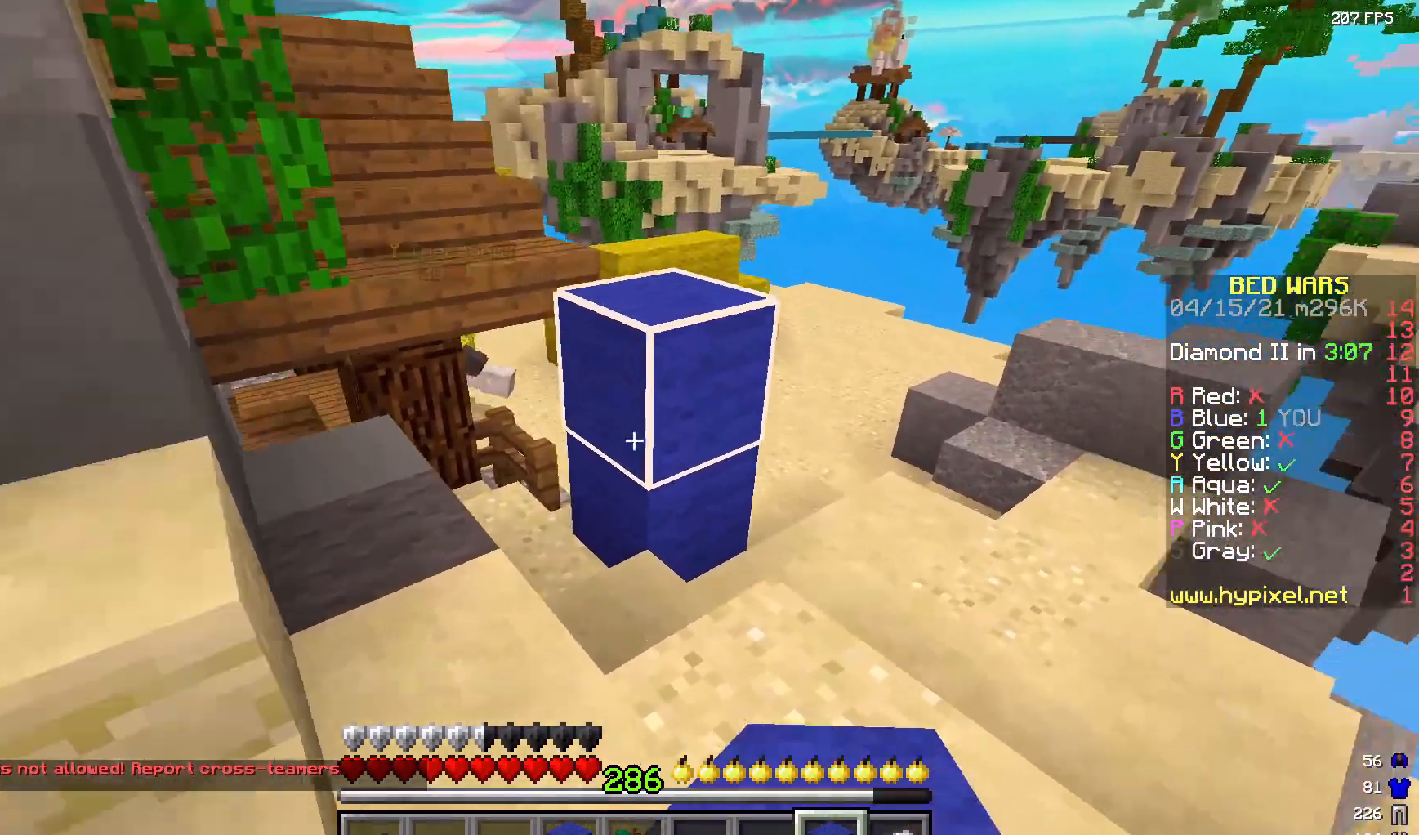
{"keys": ["a", "s"], "mouse": [], "events": [[17, "s", "down"]]}
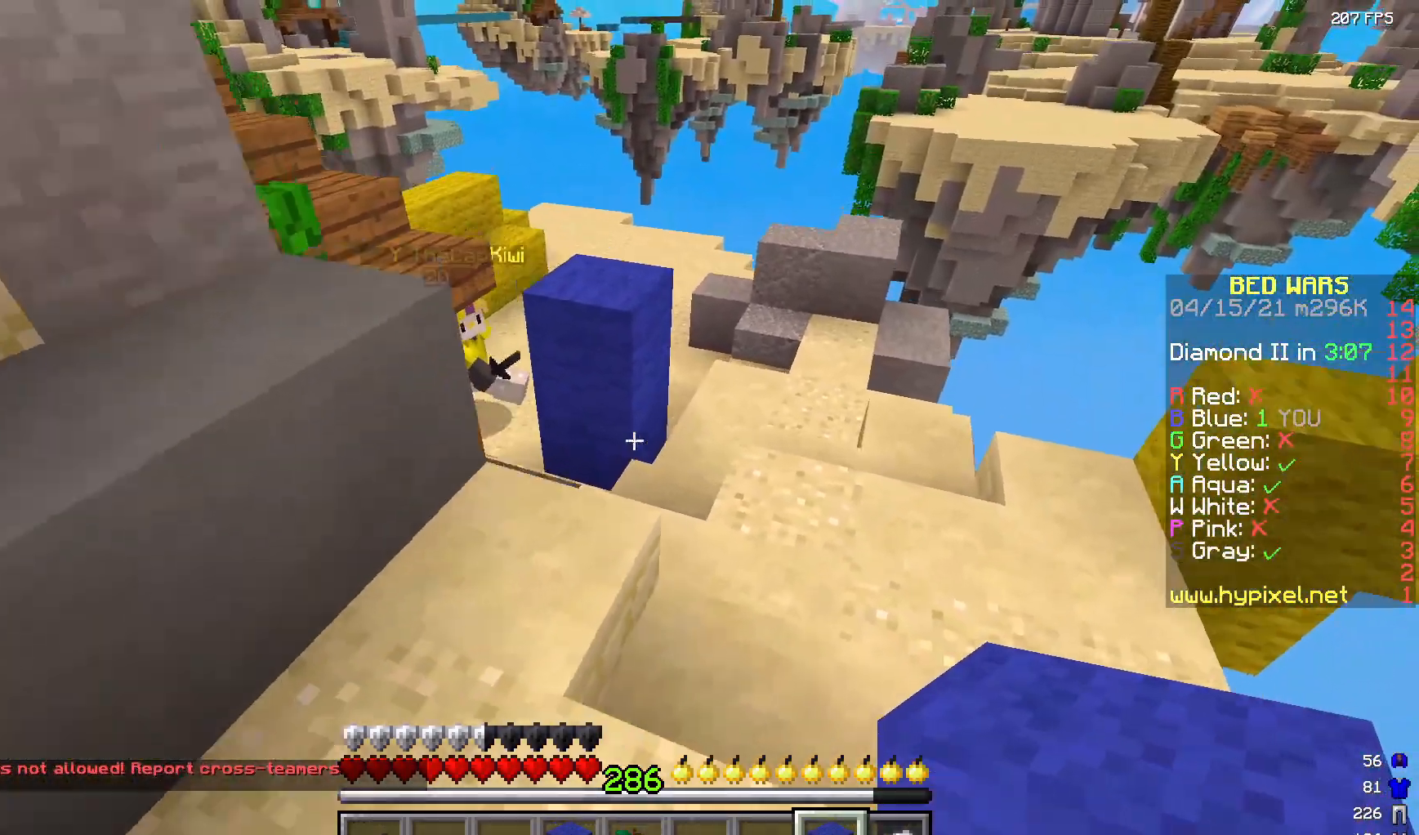
{"keys": ["a", "s"], "mouse": [], "events": [[33, "a", "up"], [133, "a", "down"]]}
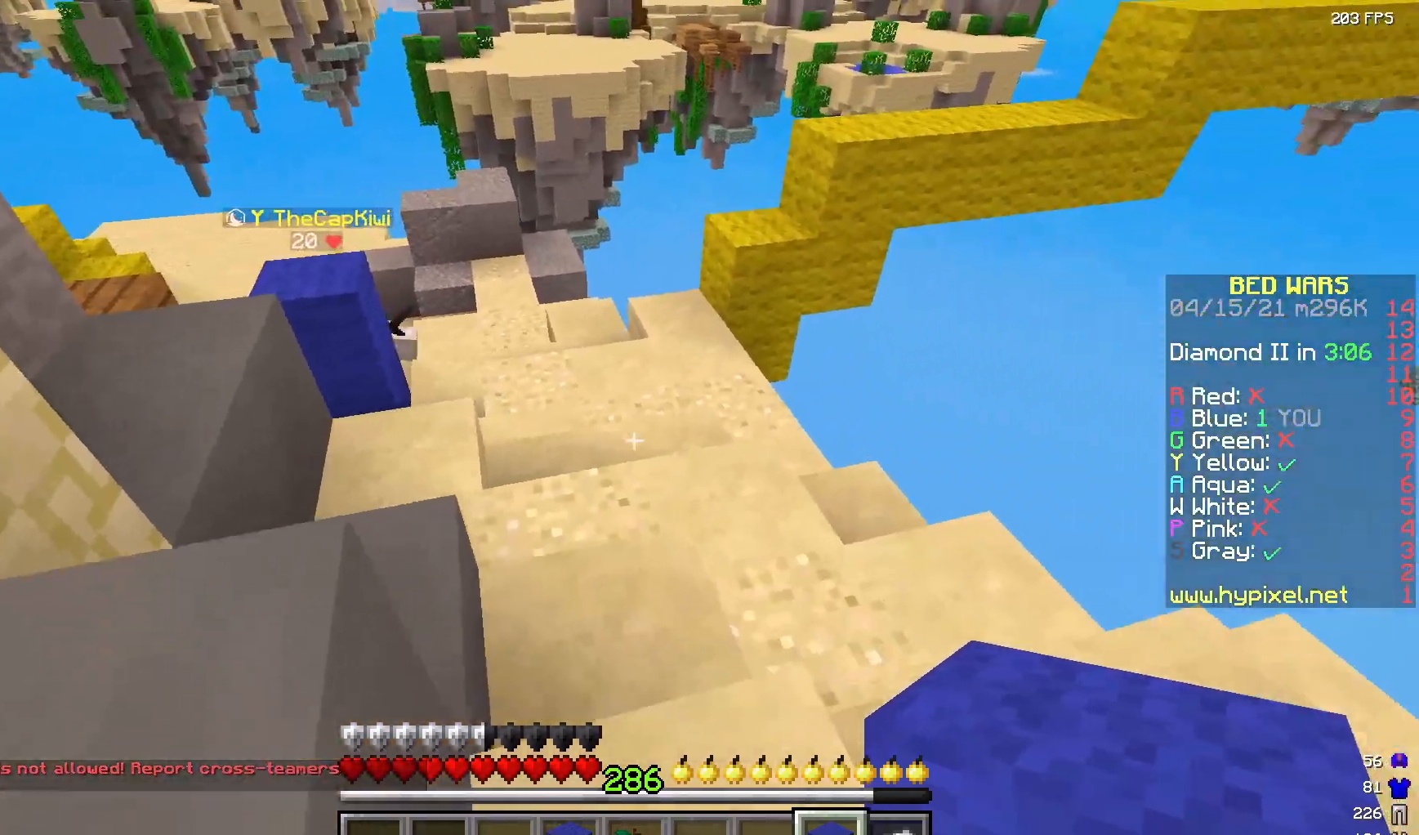
{"keys": ["s"], "mouse": [], "events": [[217, "a", "up"]]}
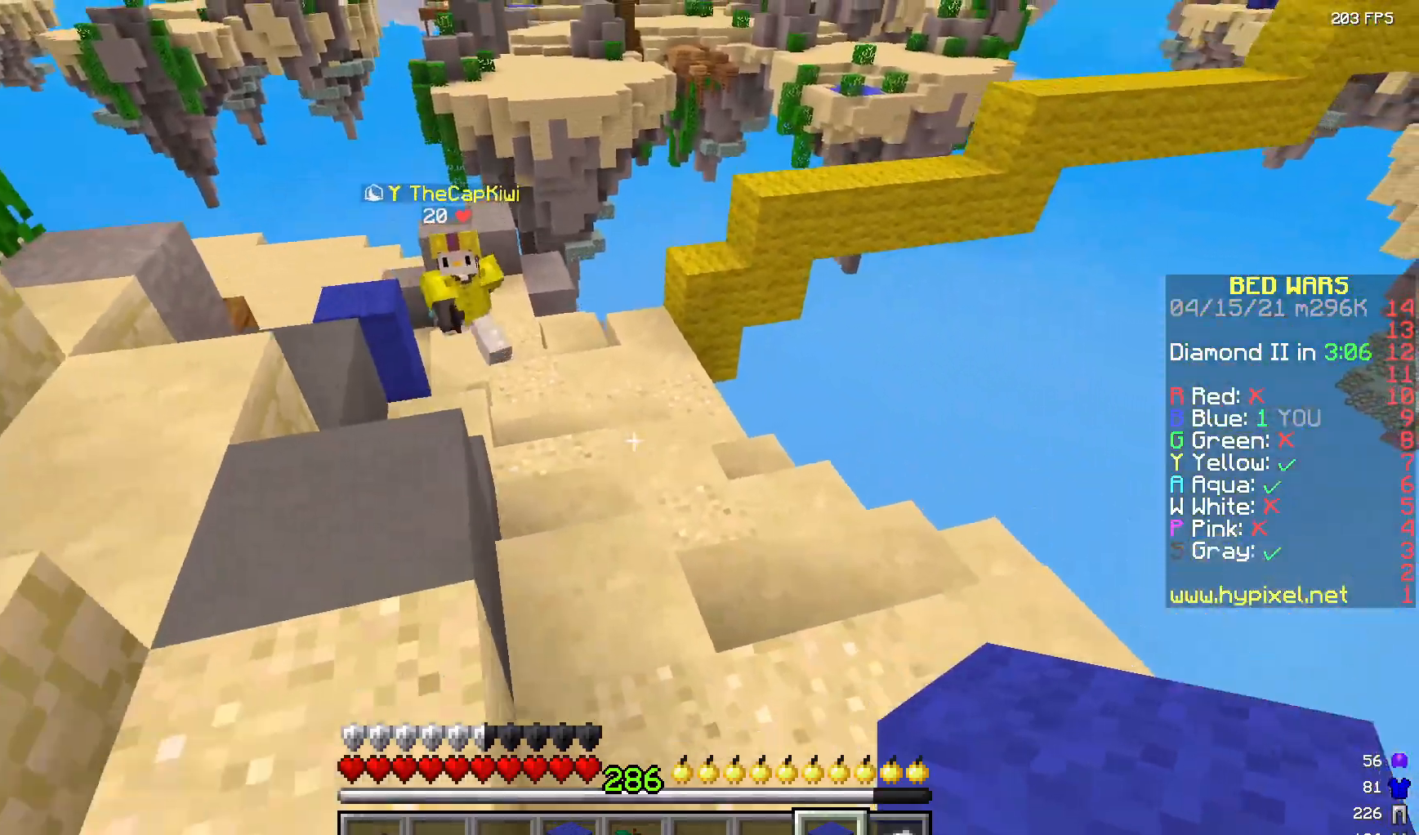
{"keys": ["a", "w"], "mouse": [], "events": [[17, "a", "down"], [67, "s", "up"], [117, "w", "down"]]}
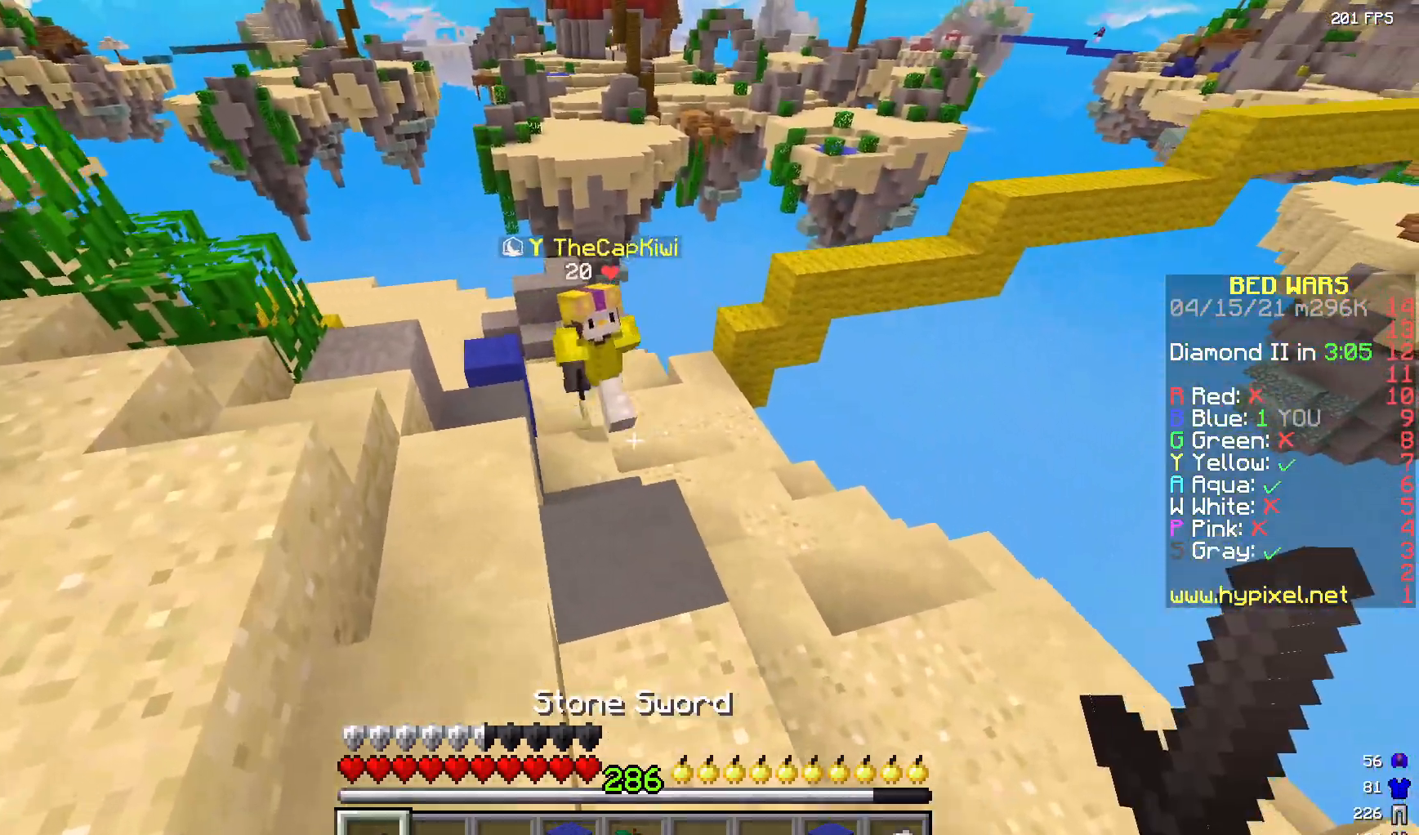
{"keys": ["a", "w"], "mouse": ["left"], "events": [[117, "a", "up"], [383, "a", "down"], [400, "mouse_left", "down"]]}
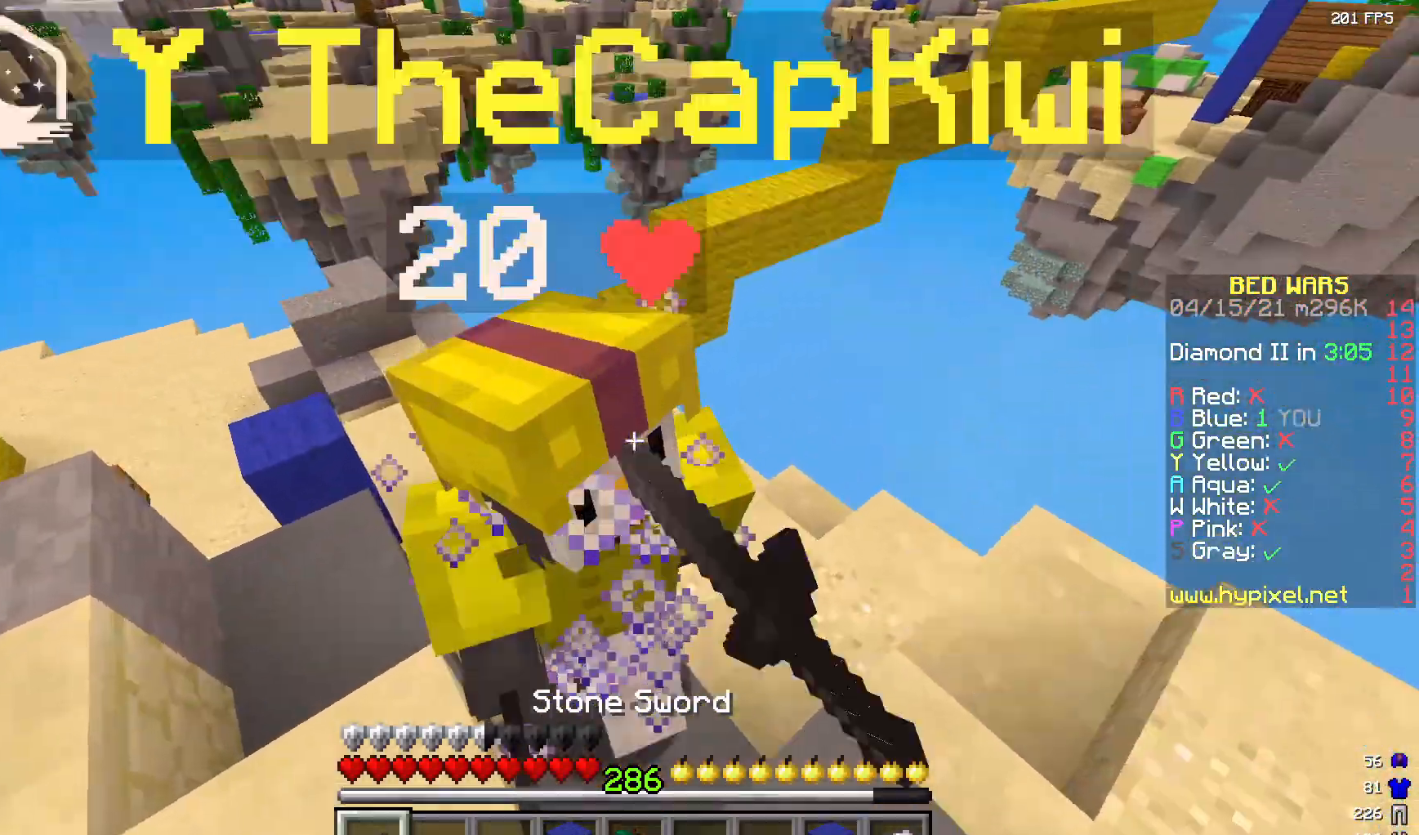
{"keys": ["a", "s"], "mouse": [], "events": [[33, "mouse_left", "up"], [67, "s", "down"], [67, "w", "up"], [117, "a", "up"], [383, "a", "down"]]}
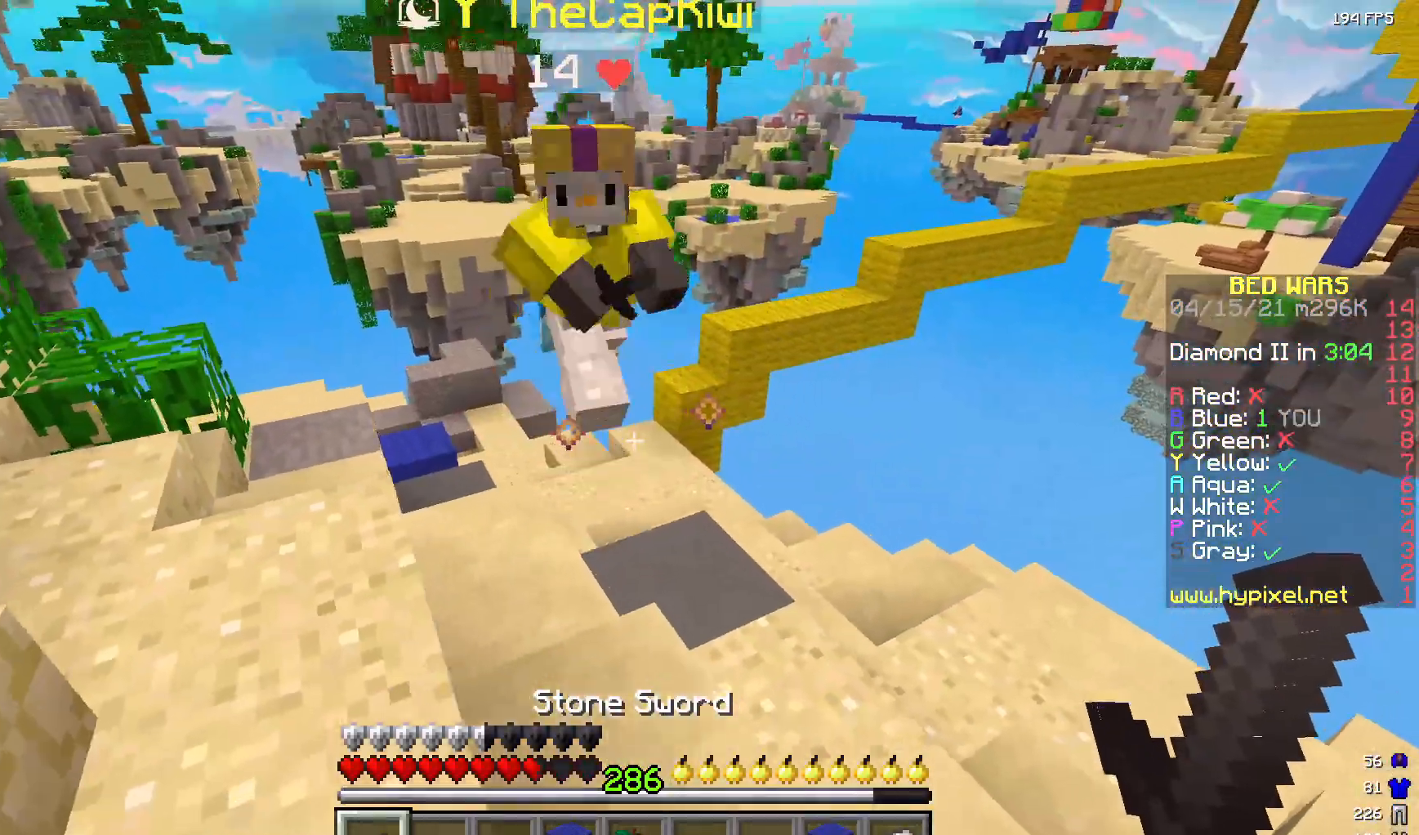
{"keys": [], "mouse": [], "events": [[17, "s", "up"], [100, "s", "down"], [183, "s", "up"], [200, "a", "up"]]}
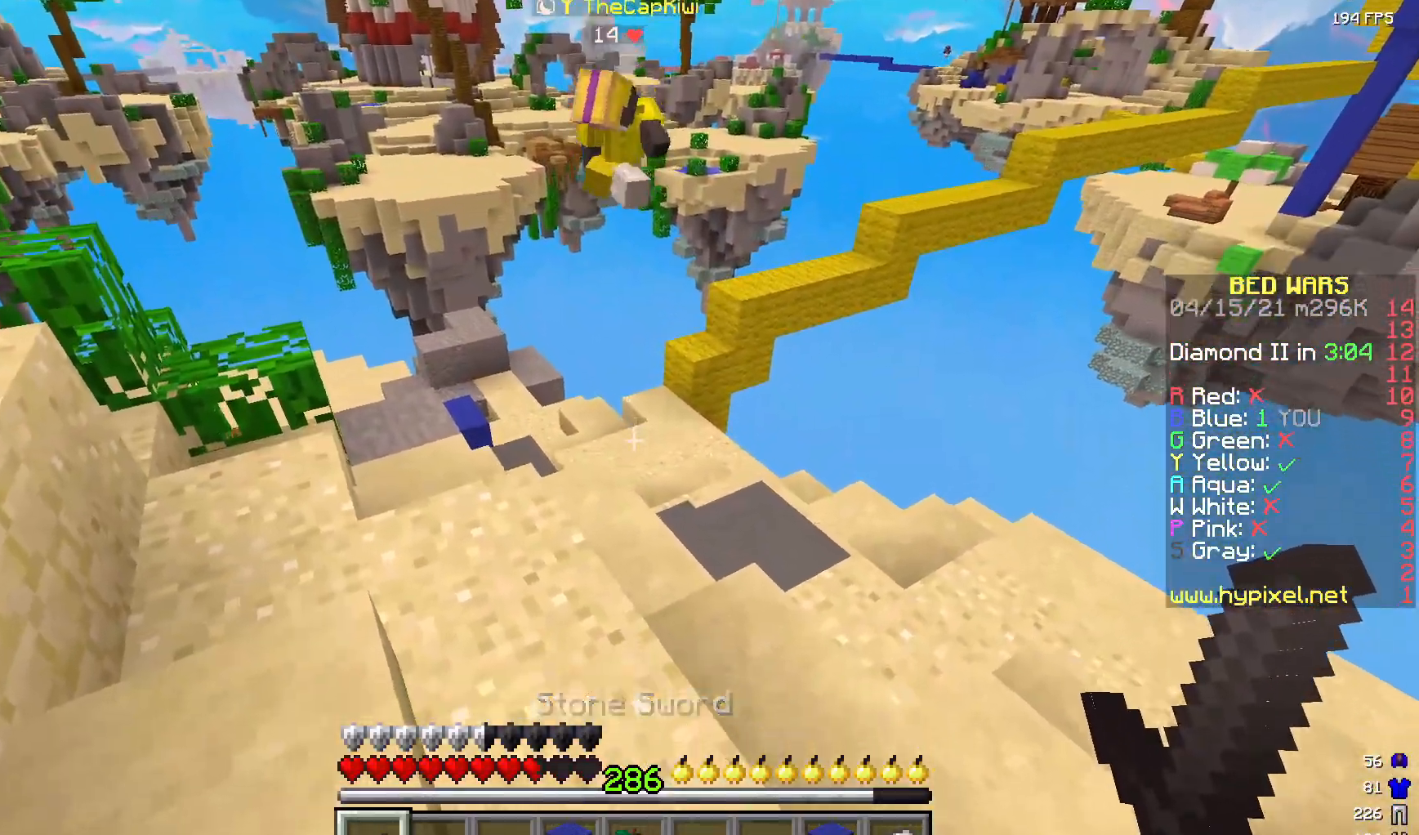
{"keys": [], "mouse": [], "events": []}
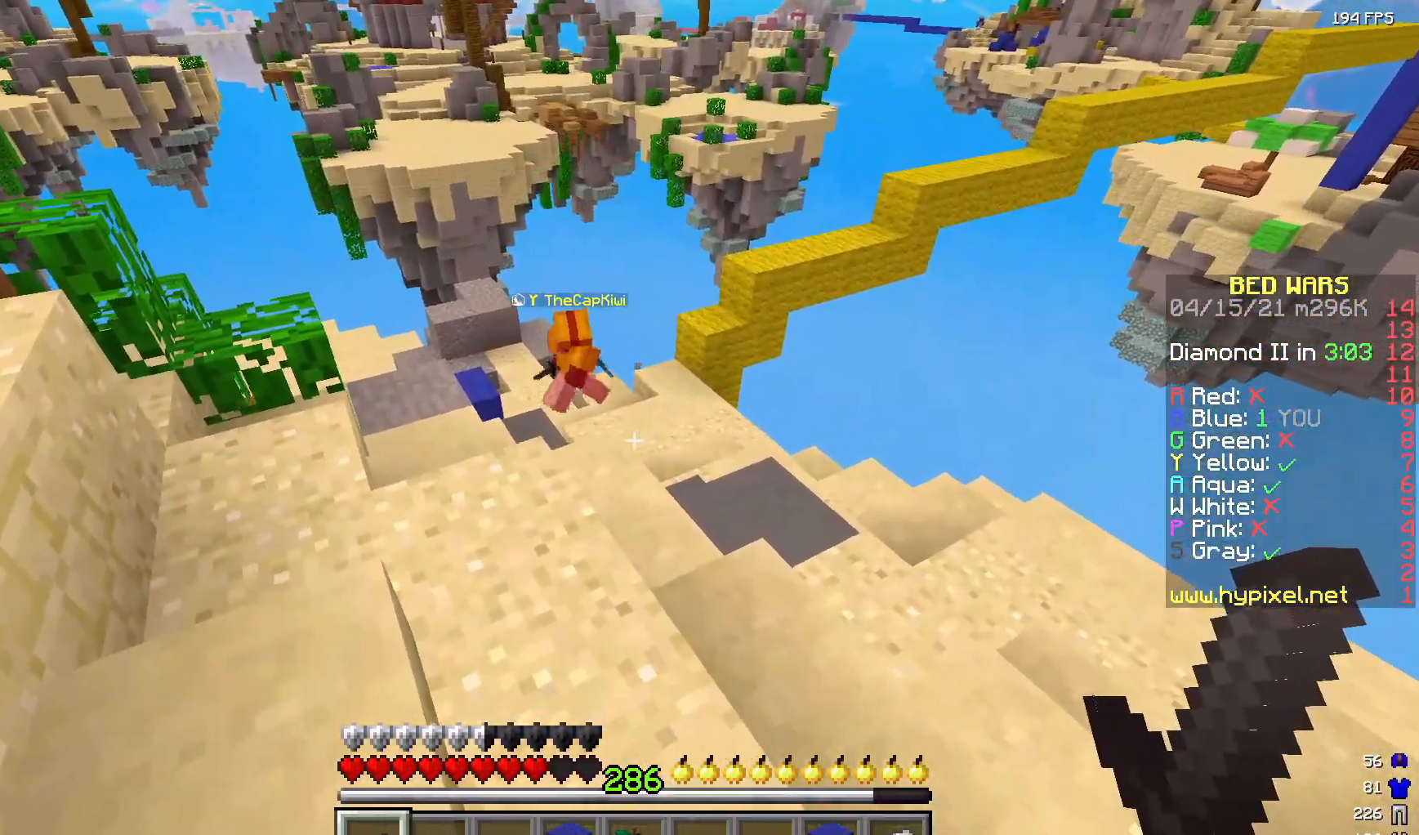
{"keys": ["w"], "mouse": [], "events": [[33, "a", "down"], [250, "a", "up"], [467, "w", "down"]]}
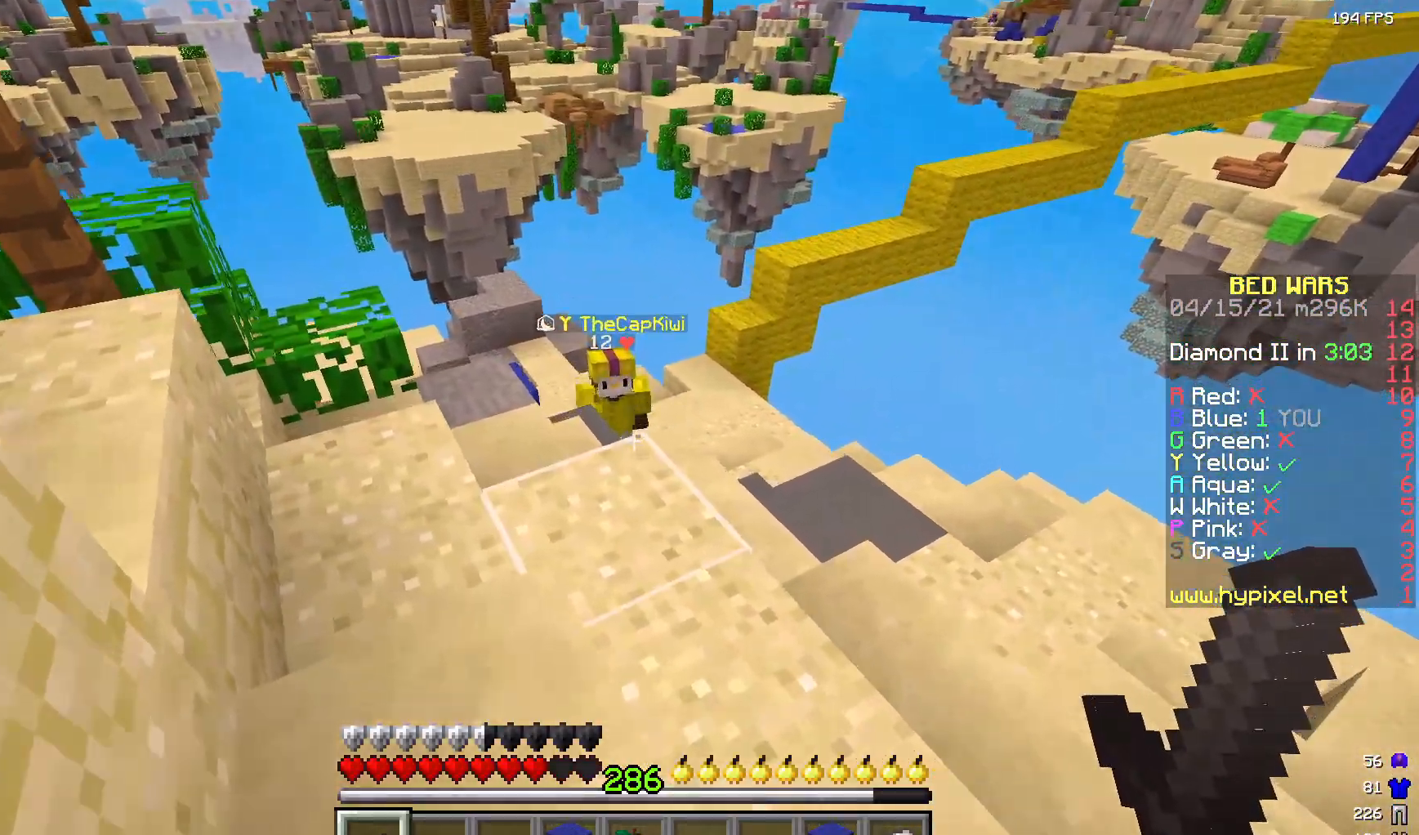
{"keys": ["w"], "mouse": [], "events": [[100, "a", "down"], [367, "a", "up"]]}
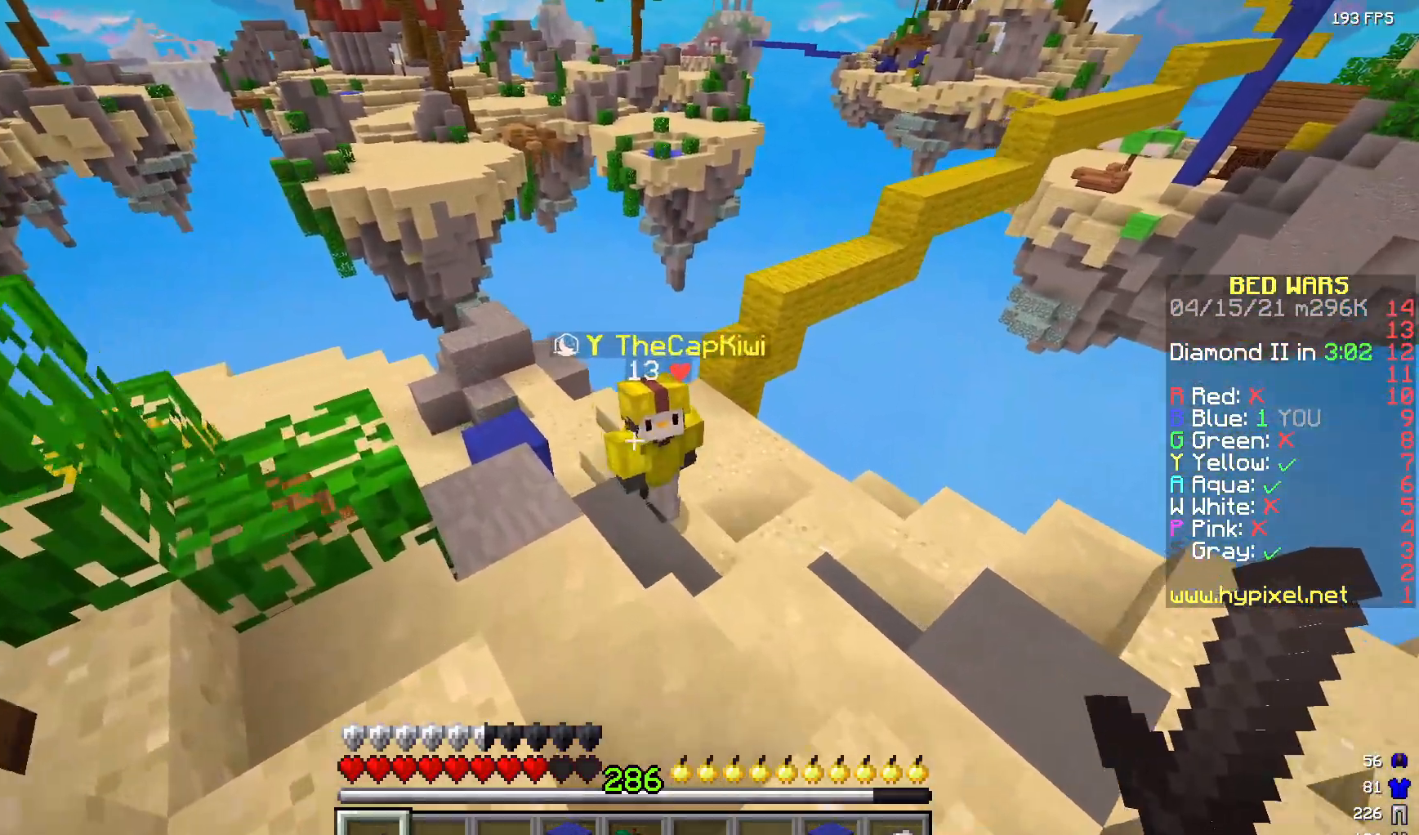
{"keys": ["d", "s"], "mouse": [], "events": [[317, "d", "down"], [367, "mouse_left", "down"], [417, "s", "down"], [483, "mouse_left", "up"], [500, "w", "up"]]}
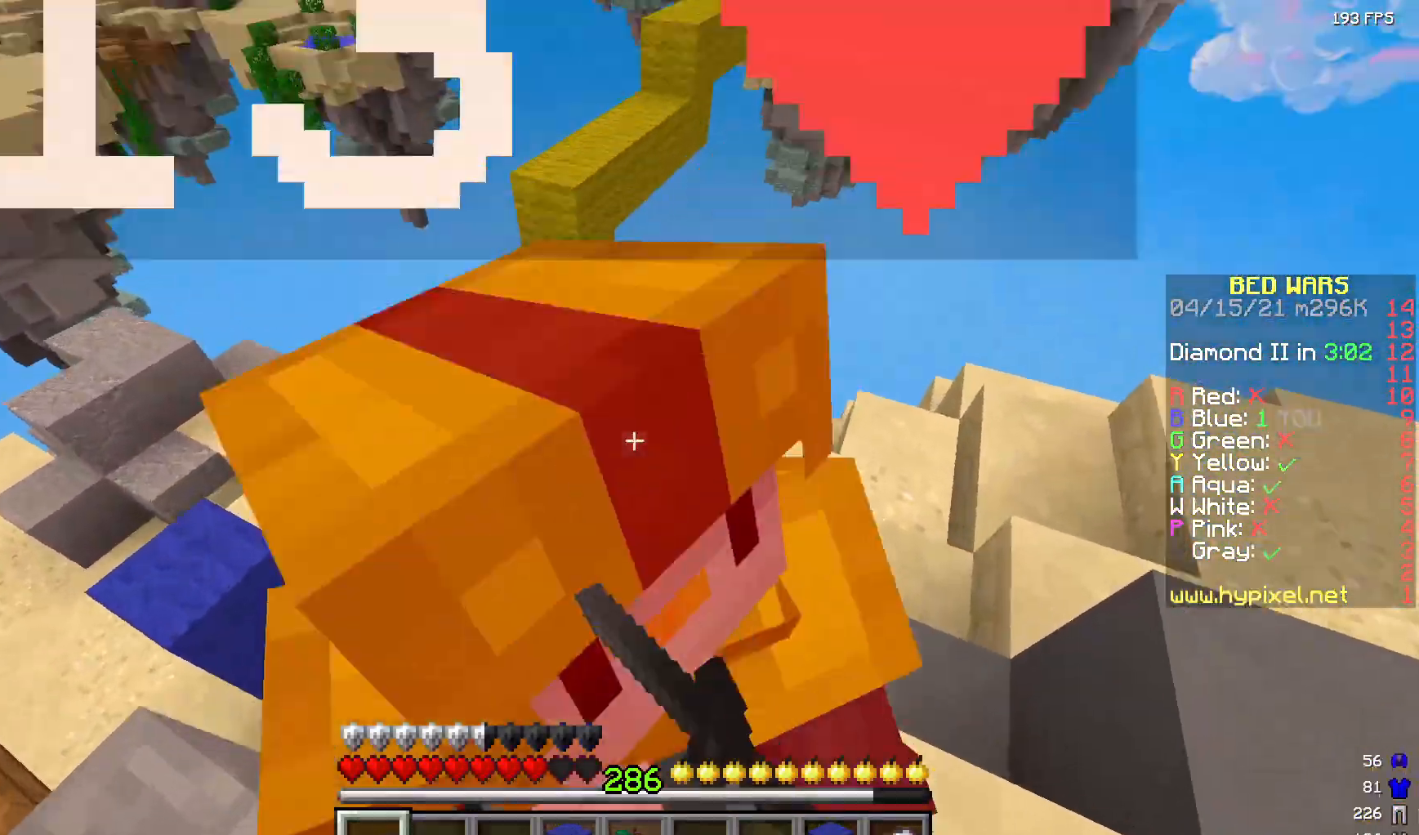
{"keys": ["s"], "mouse": [], "events": [[367, "mouse_left", "down"], [450, "d", "up"], [467, "mouse_left", "up"]]}
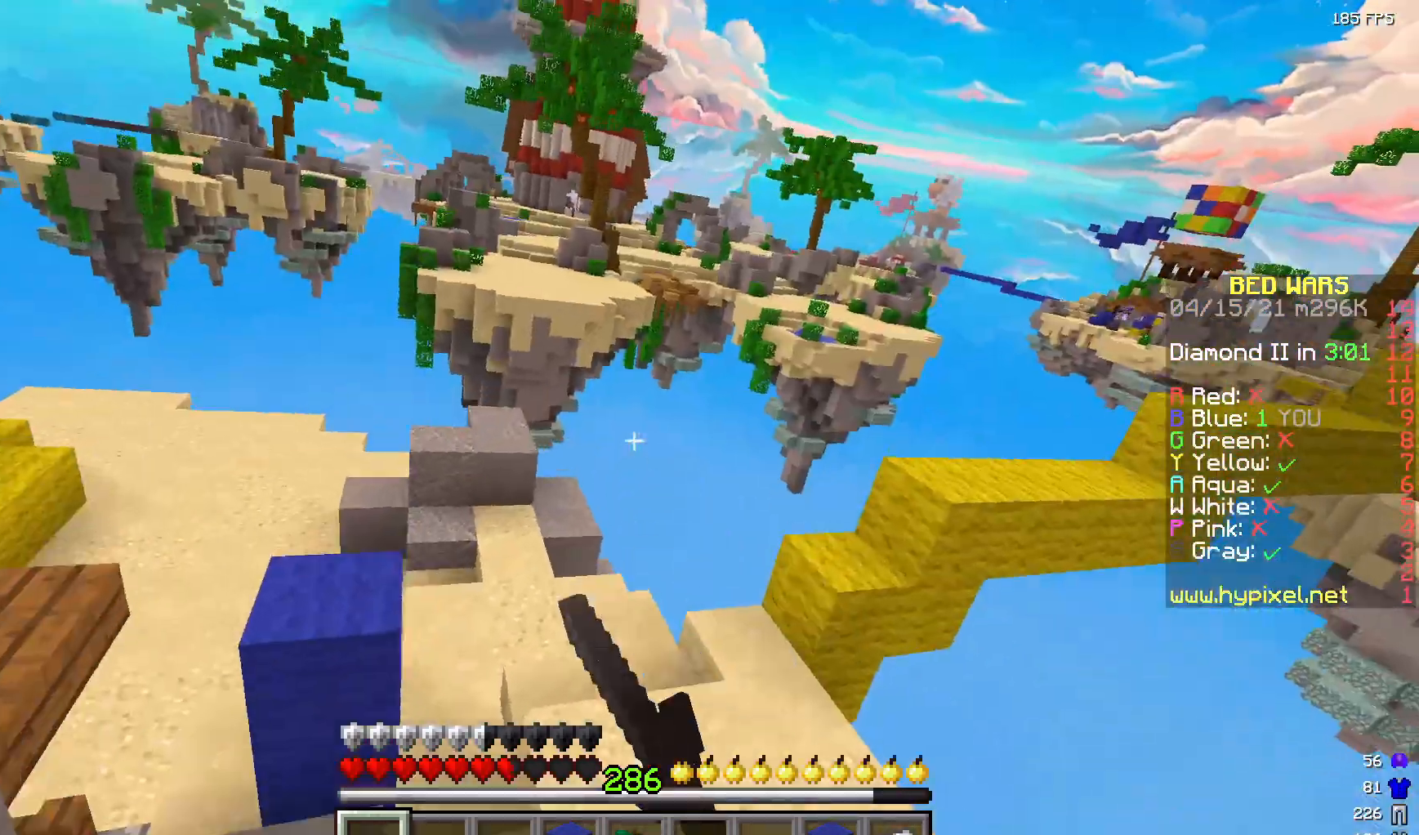
{"keys": ["w"], "mouse": [], "events": [[267, "w", "down"], [317, "s", "up"]]}
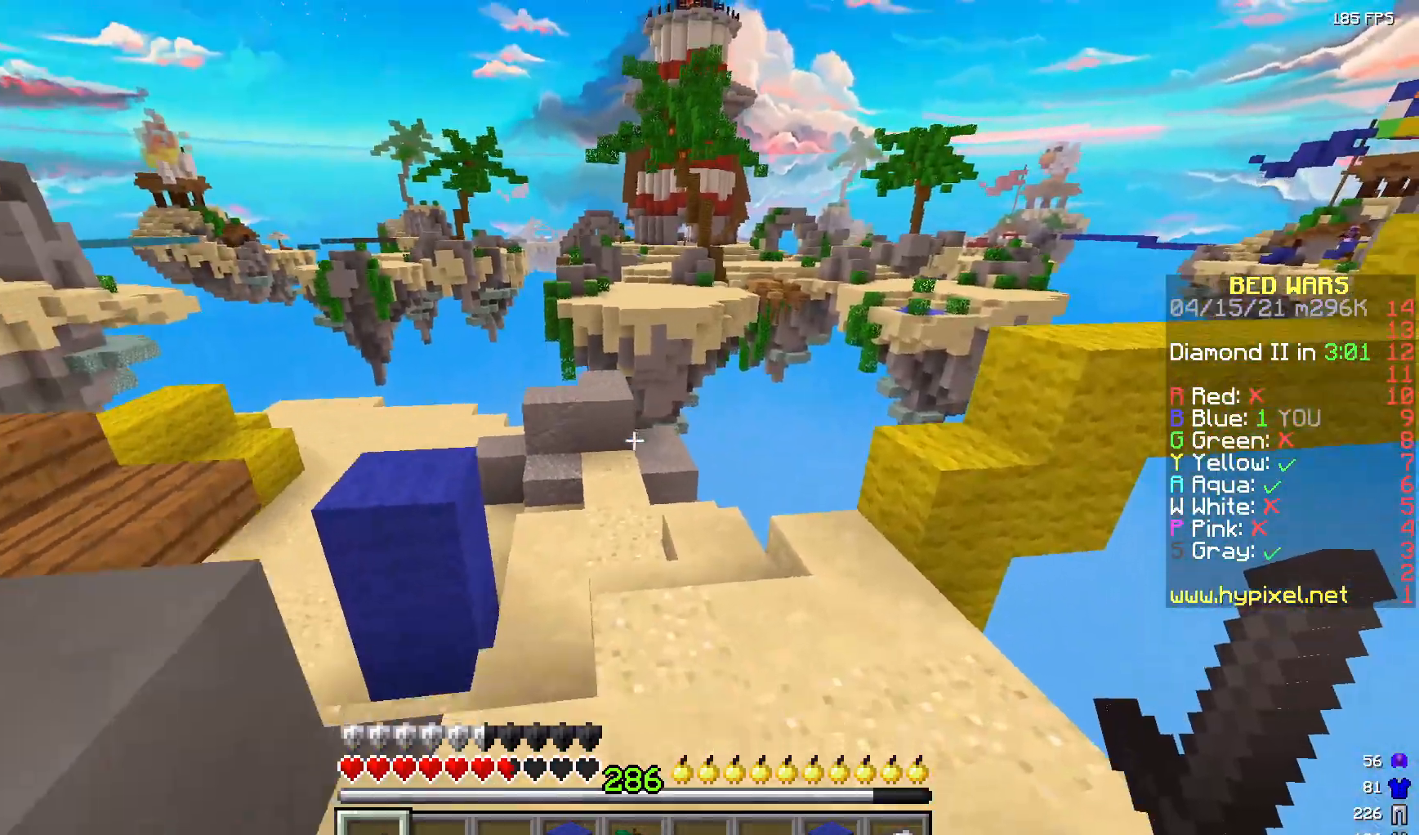
{"keys": ["w"], "mouse": [], "events": []}
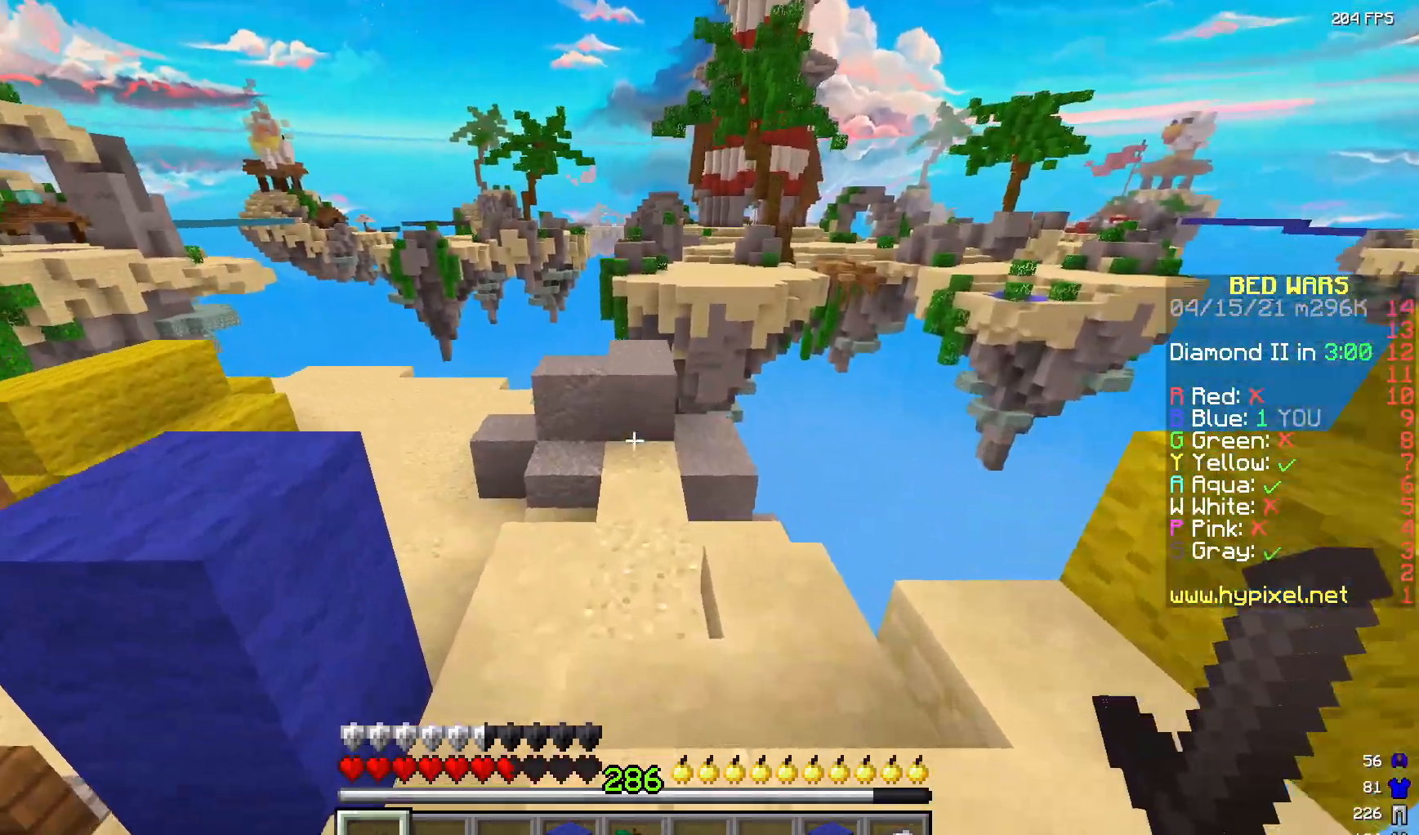
{"keys": ["w"], "mouse": [], "events": []}
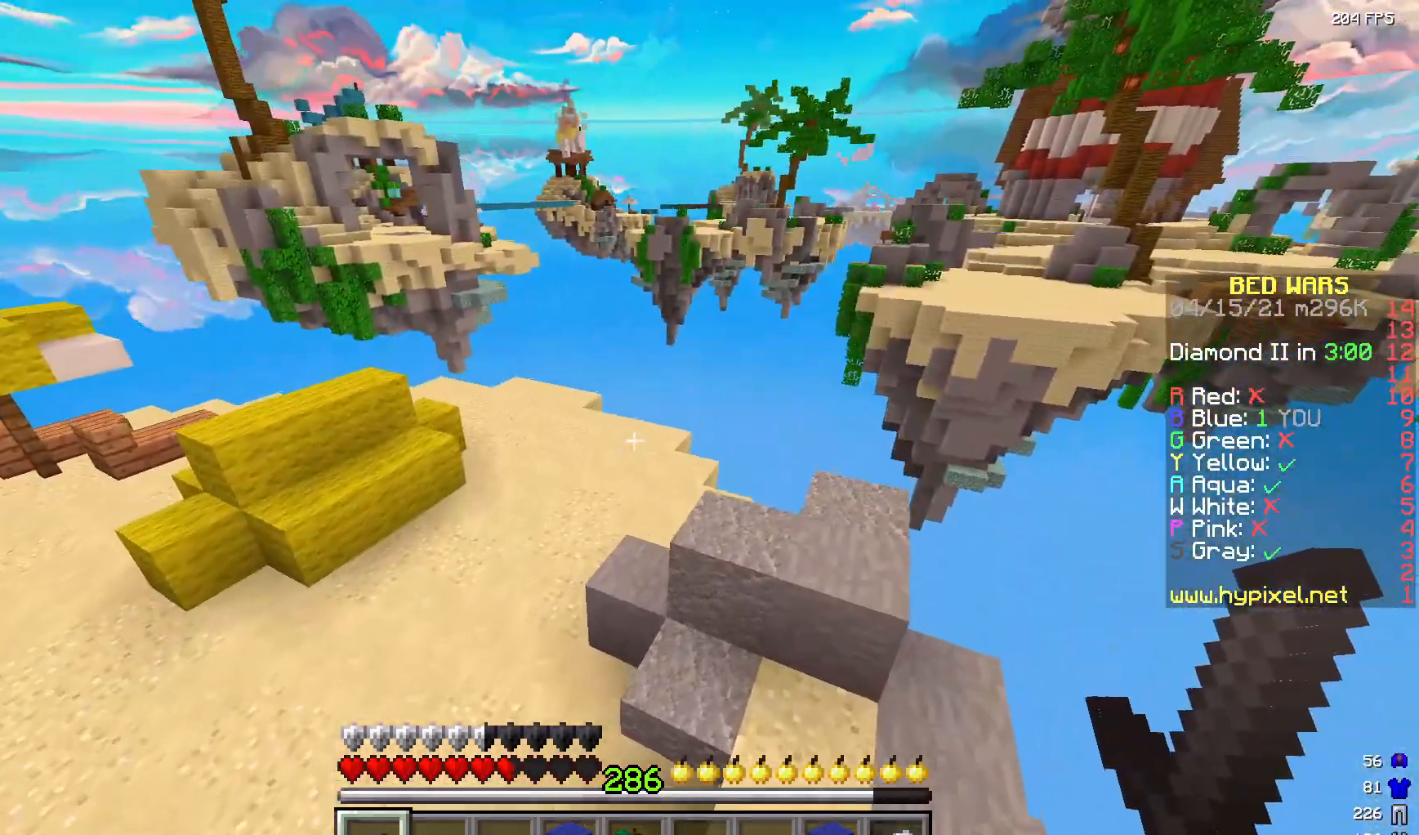
{"keys": ["a", "w"], "mouse": [], "events": [[217, "a", "down"]]}
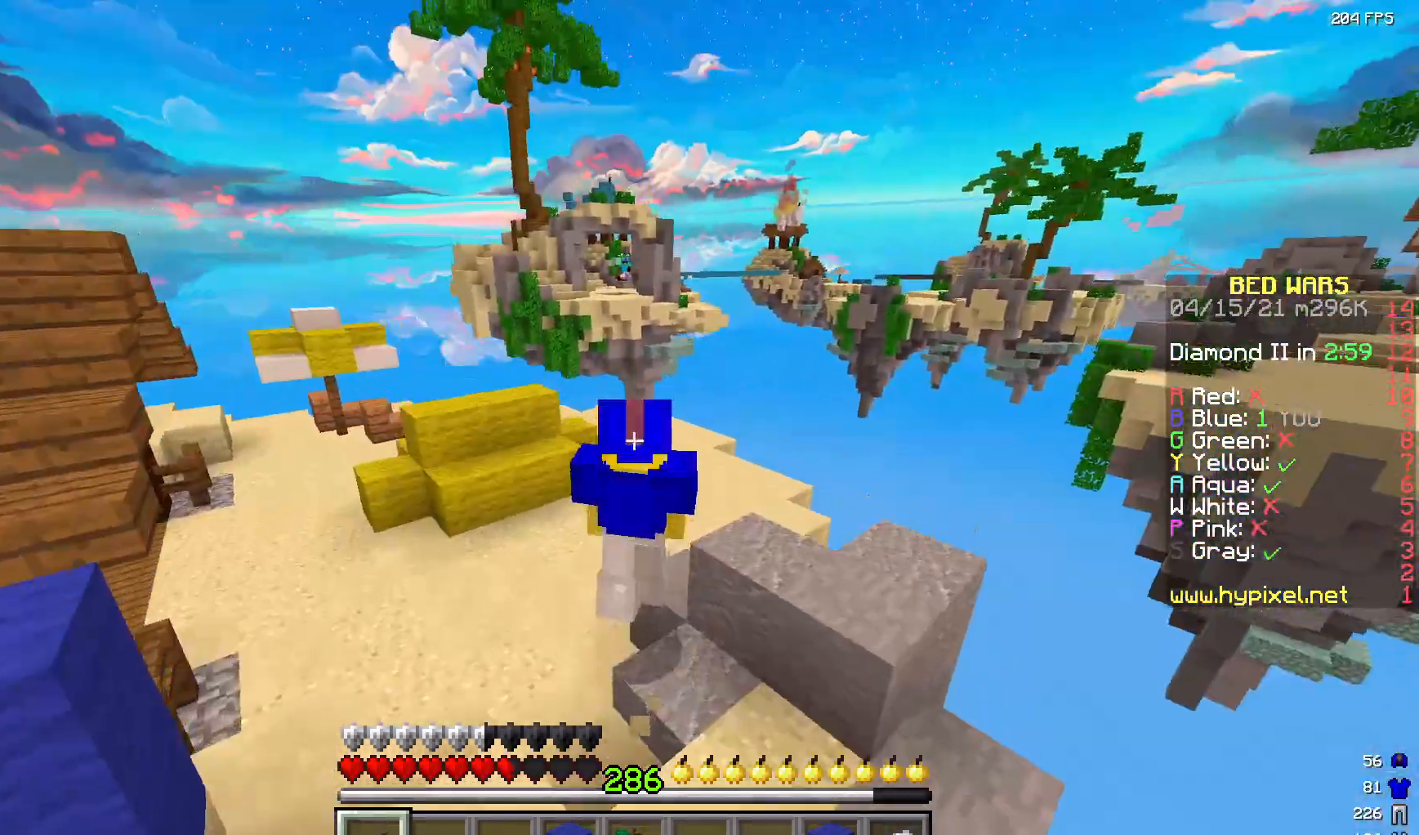
{"keys": ["w"], "mouse": [], "events": [[117, "a", "up"]]}